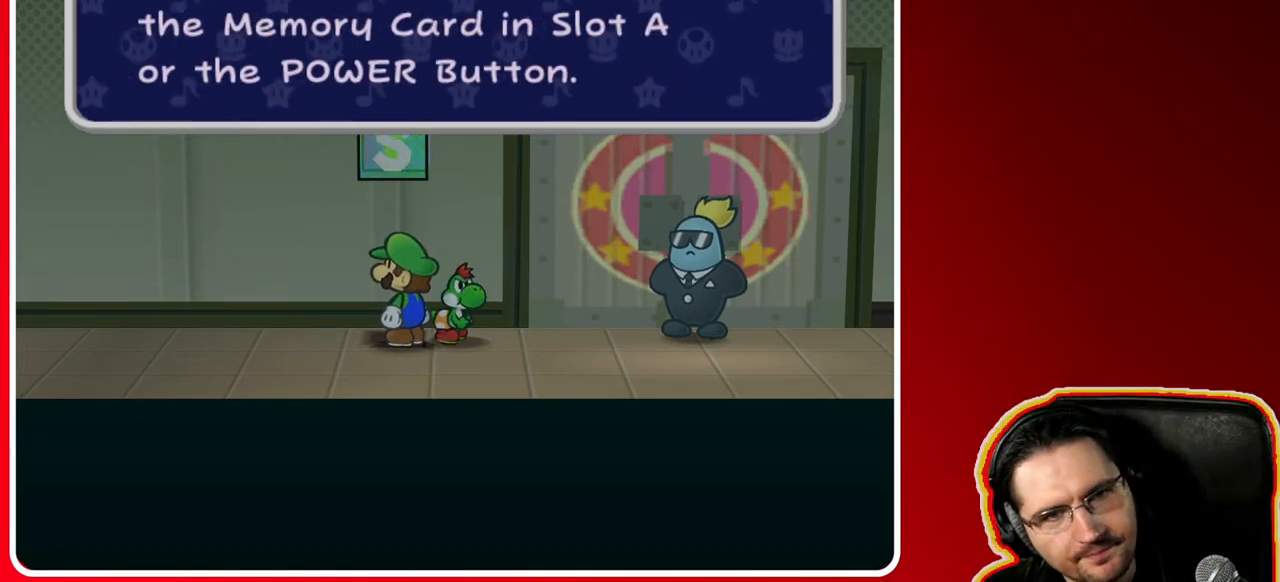
Gameplay with a controller (Nintendo layout); each line is a JSON object with the inputs held at the frame after it. "events" lists button and stick changes between this image and that frame as [ms after this image, input, new state], when the widget could be followed in between. Not read: L3 R3.
{"buttons": [], "left_stick": "down-right", "right_stick": "center", "events": [[17, "A", "up"], [67, "A", "down"], [183, "A", "up"], [233, "A", "down"], [317, "A", "up"], [383, "A", "down"], [450, "left_stick", "down-right"], [483, "A", "up"]]}
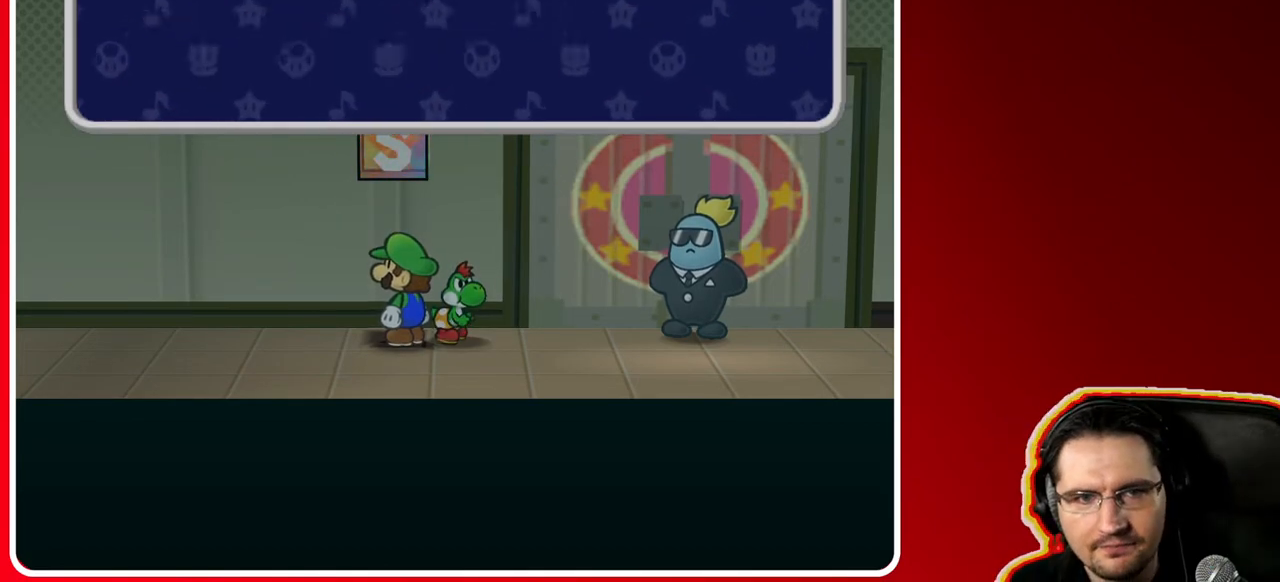
{"buttons": [], "left_stick": "down-right", "right_stick": "center", "events": [[67, "A", "down"], [150, "A", "up"], [233, "A", "down"], [317, "A", "up"]]}
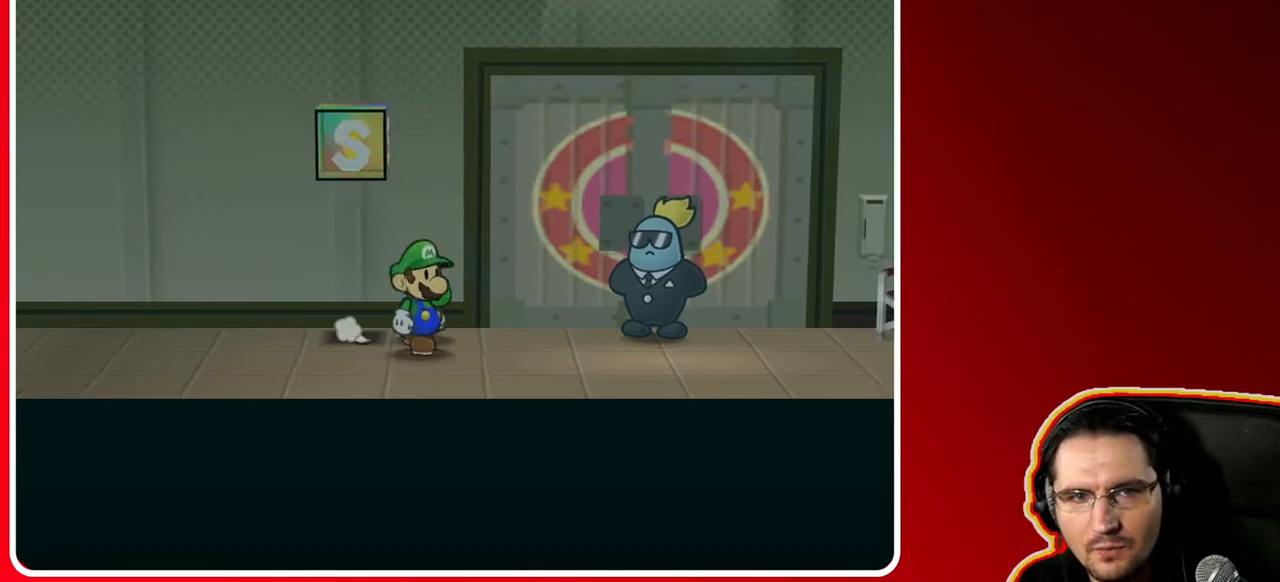
{"buttons": [], "left_stick": "right", "right_stick": "center", "events": [[367, "left_stick", "right"], [400, "A", "down"], [500, "A", "up"]]}
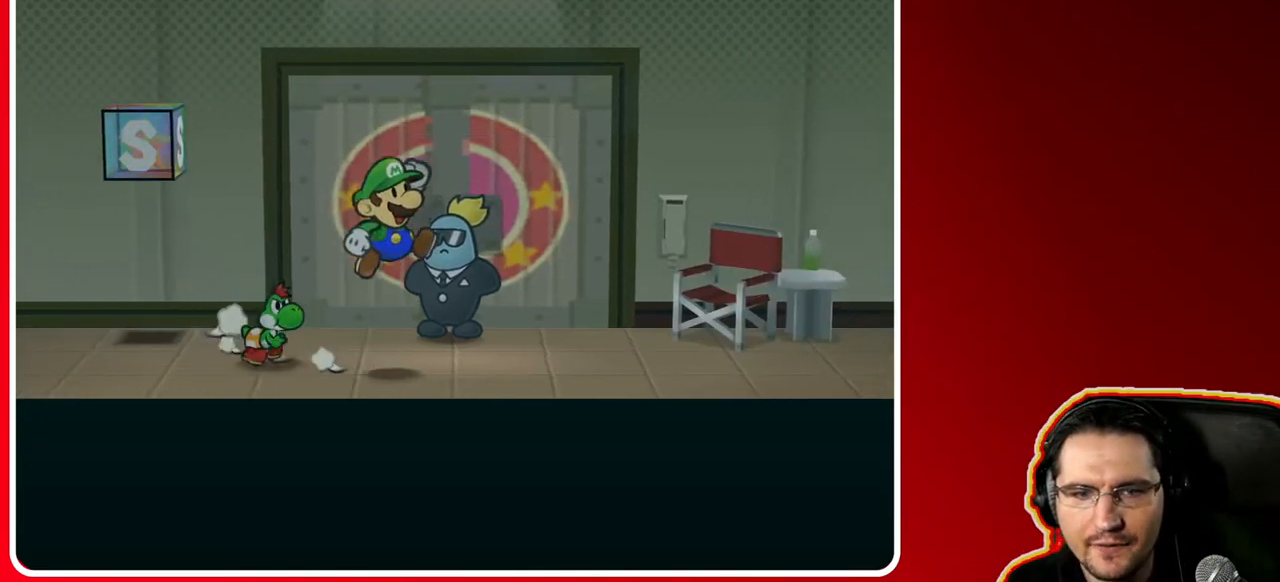
{"buttons": [], "left_stick": "right", "right_stick": "center", "events": [[383, "A", "down"], [483, "A", "up"]]}
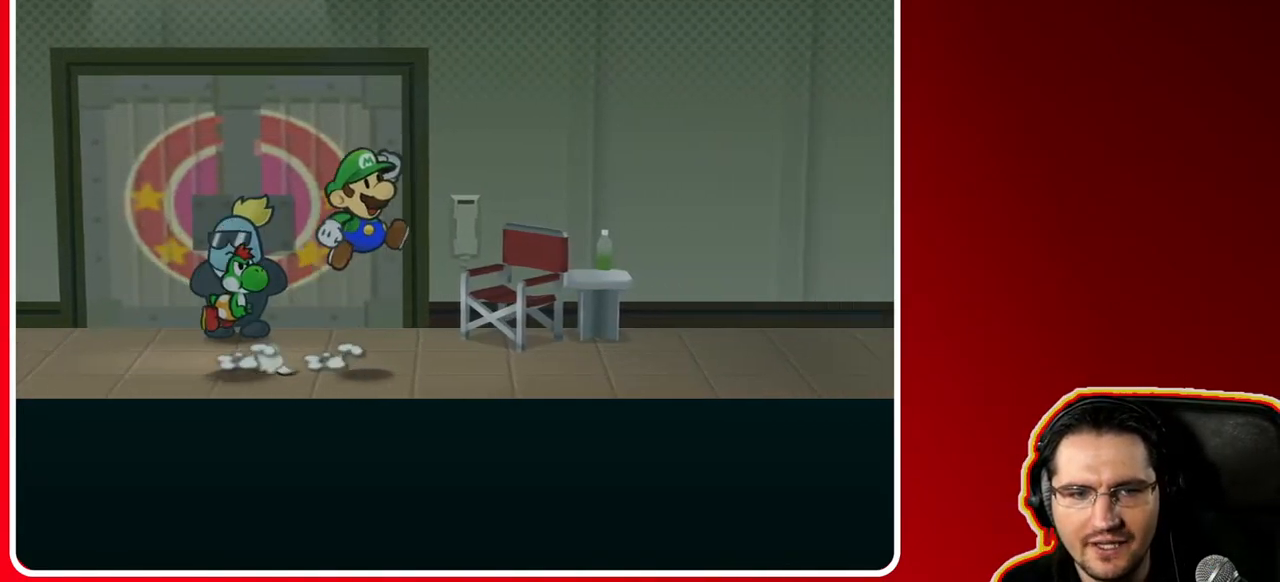
{"buttons": [], "left_stick": "right", "right_stick": "center", "events": [[383, "A", "down"], [483, "A", "up"]]}
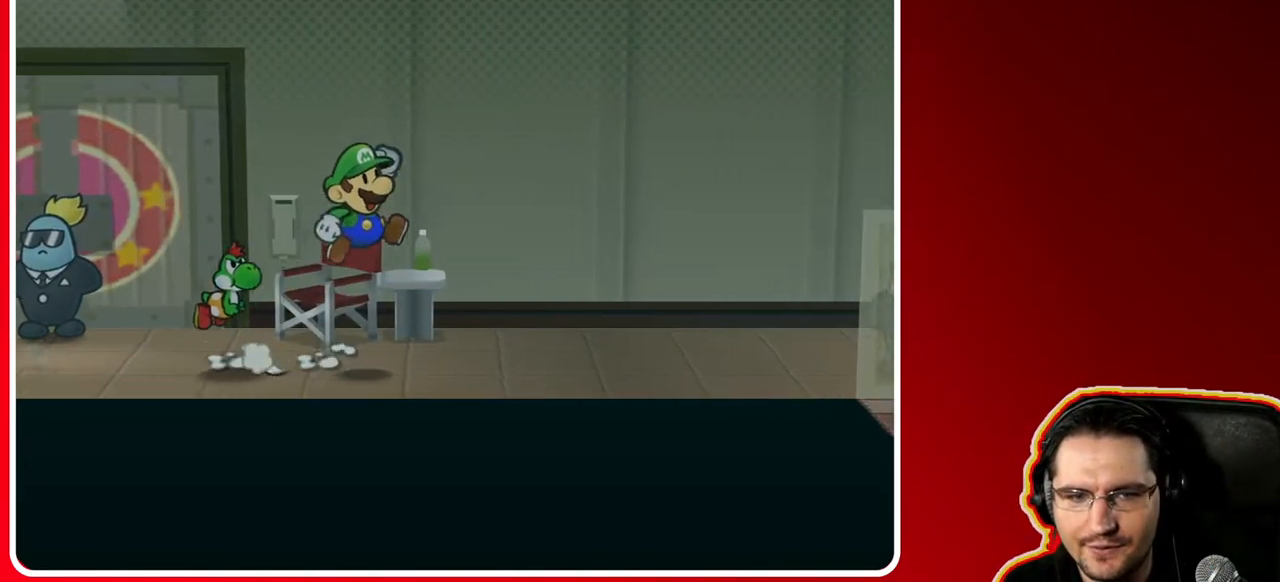
{"buttons": [], "left_stick": "up-right", "right_stick": "center", "events": [[333, "A", "down"], [417, "A", "up"], [433, "left_stick", "up-right"]]}
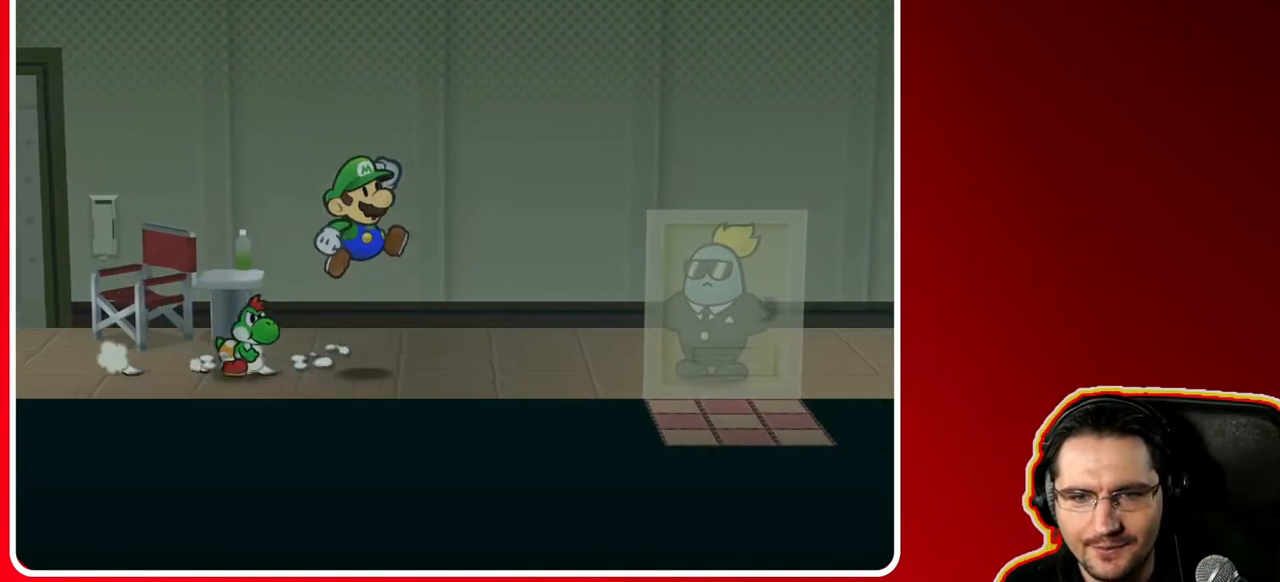
{"buttons": [], "left_stick": "right", "right_stick": "center", "events": [[467, "left_stick", "right"]]}
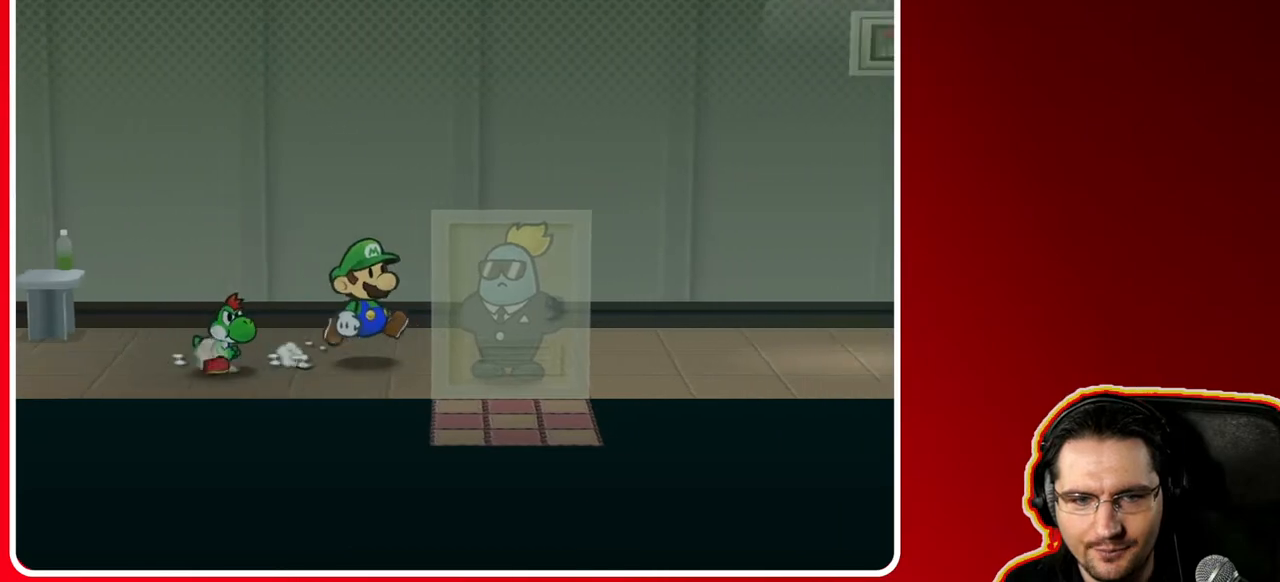
{"buttons": [], "left_stick": "down-right", "right_stick": "center", "events": [[100, "left_stick", "up-right"], [450, "left_stick", "down-right"]]}
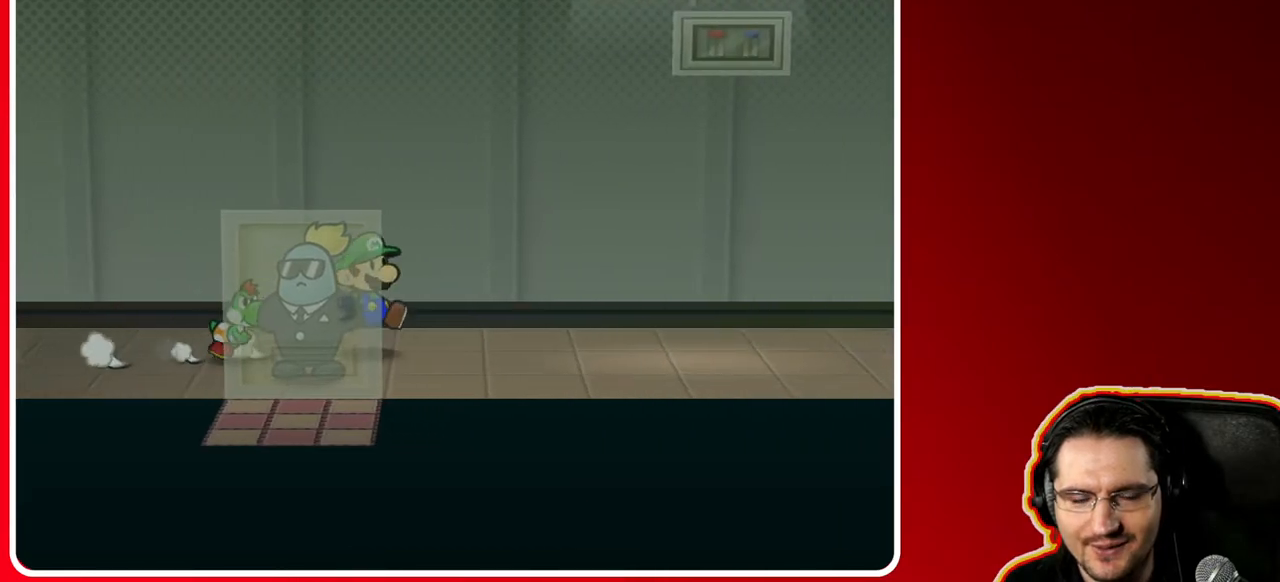
{"buttons": ["A"], "left_stick": "right", "right_stick": "center", "events": [[67, "A", "down"], [150, "A", "up"], [350, "left_stick", "right"], [483, "A", "down"]]}
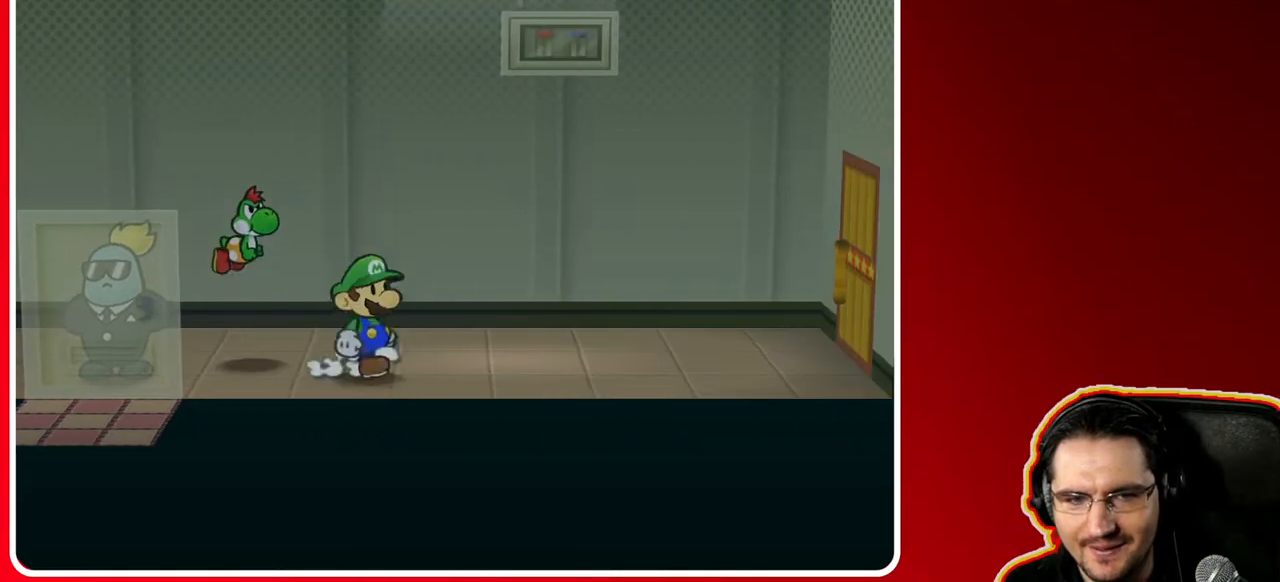
{"buttons": [], "left_stick": "right", "right_stick": "center", "events": [[33, "left_stick", "up-right"], [67, "A", "up"], [400, "A", "down"], [400, "left_stick", "right"], [483, "A", "up"]]}
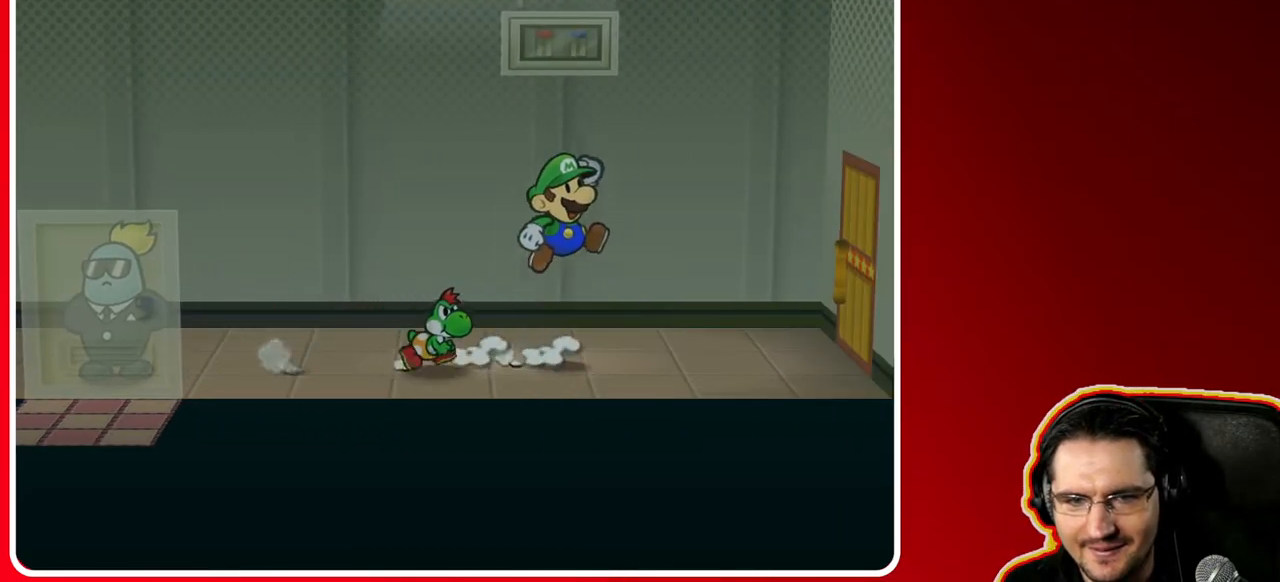
{"buttons": [], "left_stick": "right", "right_stick": "center", "events": []}
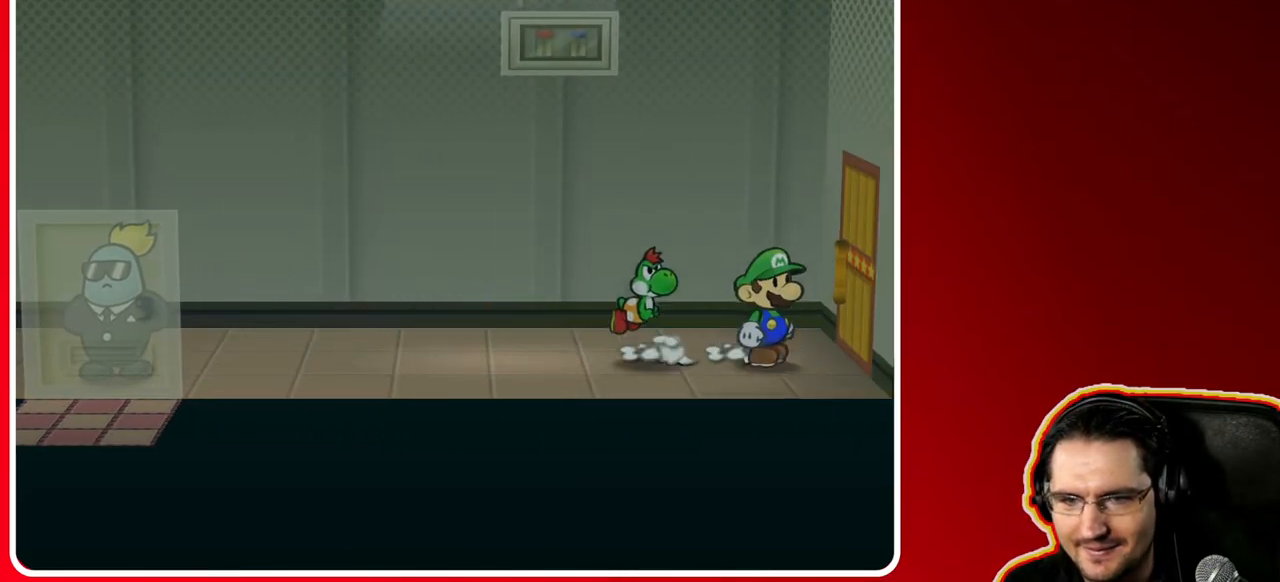
{"buttons": [], "left_stick": "down-left", "right_stick": "center", "events": [[183, "A", "down"], [233, "left_stick", "center"], [267, "A", "up"], [367, "A", "down"], [467, "A", "up"], [500, "left_stick", "down-left"]]}
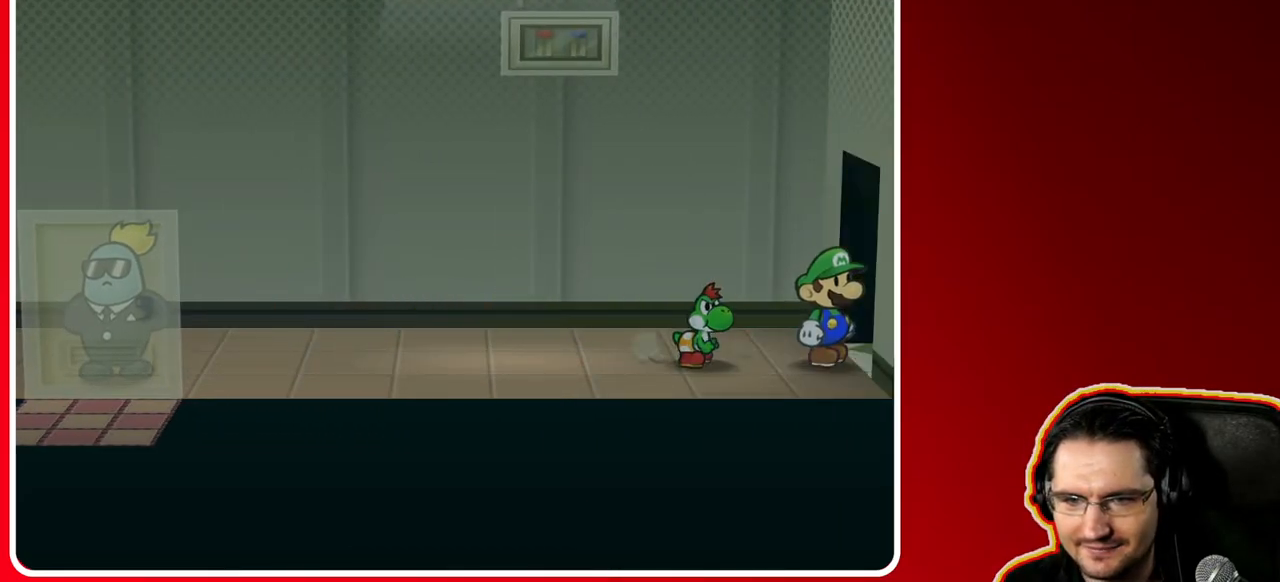
{"buttons": [], "left_stick": "down-left", "right_stick": "center", "events": [[67, "A", "down"], [150, "A", "up"], [233, "A", "down"], [283, "A", "up"], [417, "A", "down"], [417, "left_stick", "center"], [483, "left_stick", "down-left"], [500, "A", "up"]]}
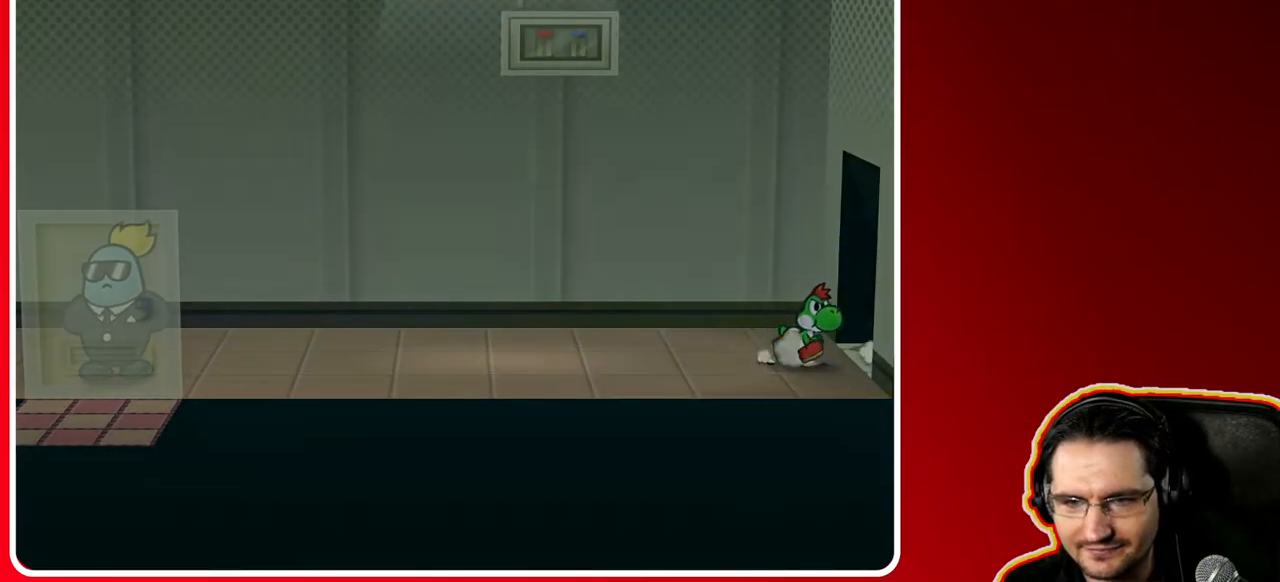
{"buttons": ["A"], "left_stick": "up-right", "right_stick": "center", "events": [[100, "A", "down"], [167, "A", "up"], [167, "left_stick", "center"], [267, "left_stick", "down-left"], [283, "A", "down"], [367, "A", "up"], [450, "A", "down"], [483, "left_stick", "up-right"]]}
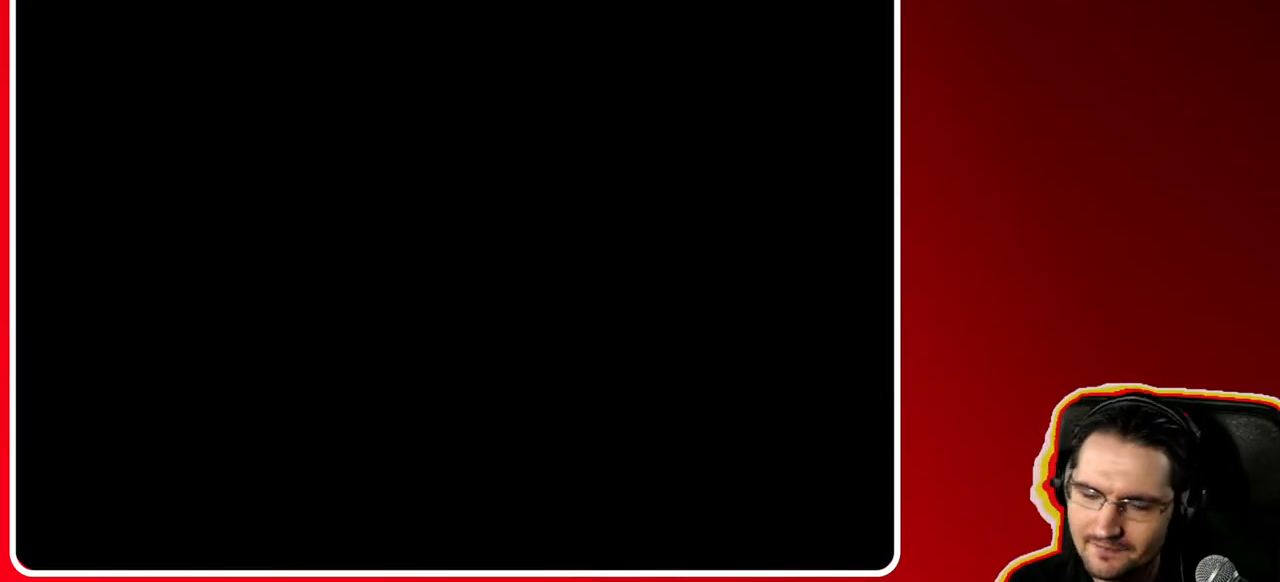
{"buttons": ["A"], "left_stick": "down-left", "right_stick": "center", "events": [[33, "A", "up"], [67, "left_stick", "up-left"], [133, "A", "down"], [133, "left_stick", "down-left"], [217, "A", "up"], [283, "A", "down"], [400, "A", "up"], [483, "A", "down"]]}
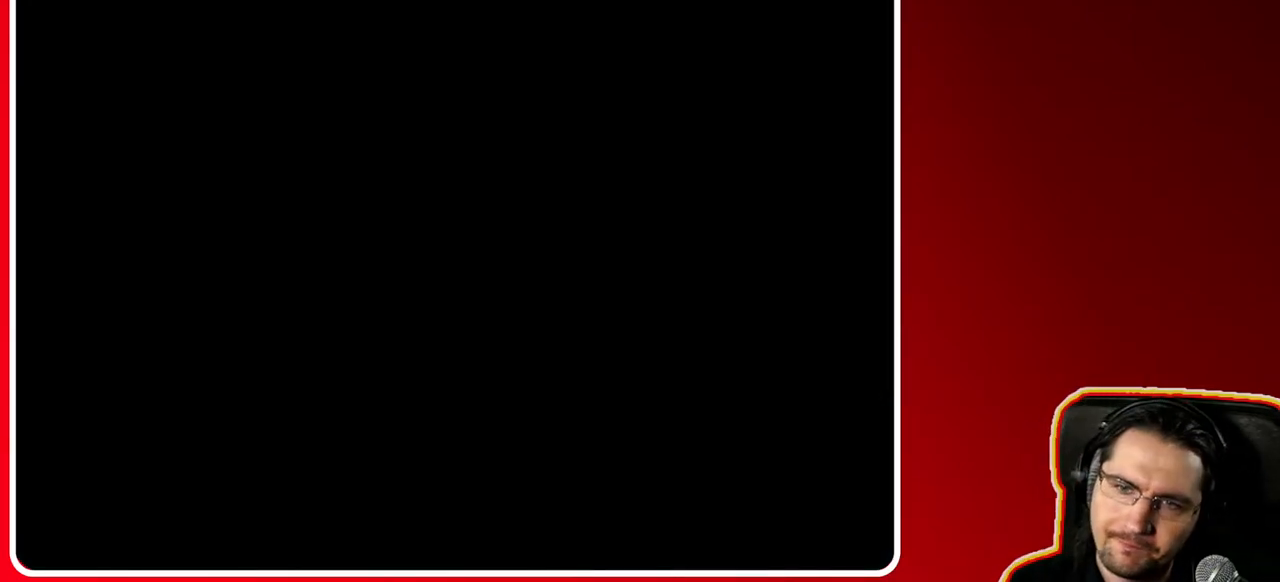
{"buttons": ["A"], "left_stick": "down-left", "right_stick": "center", "events": [[67, "A", "up"], [117, "A", "down"], [200, "A", "up"], [283, "A", "down"], [383, "A", "up"], [450, "A", "down"]]}
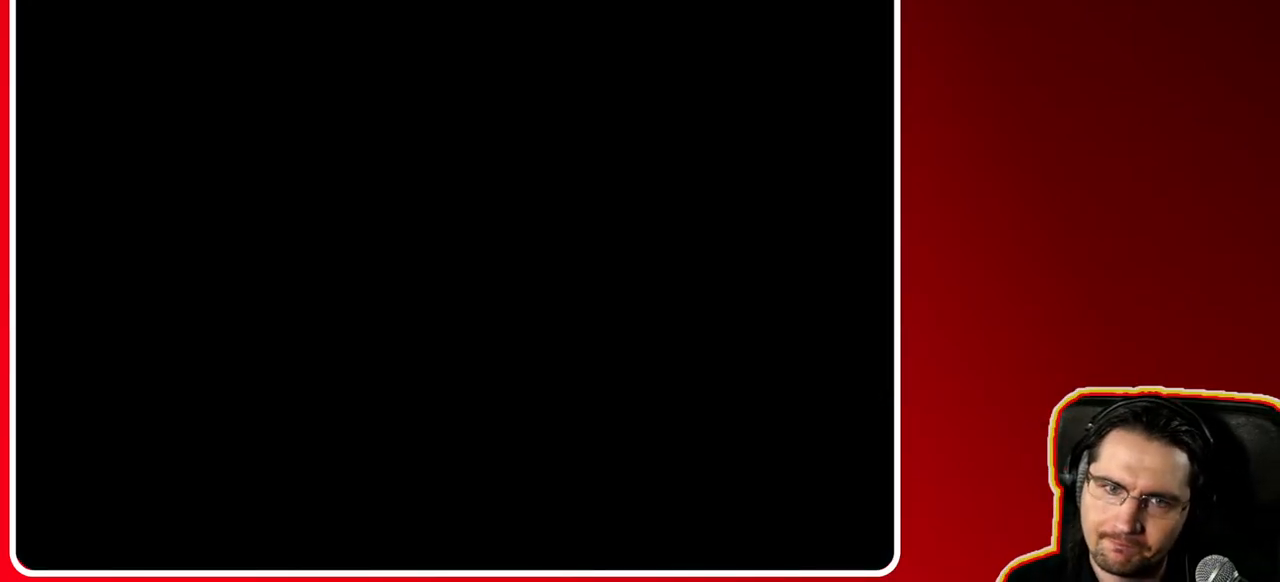
{"buttons": [], "left_stick": "down-left", "right_stick": "center", "events": [[33, "A", "up"], [183, "A", "down"], [200, "A", "up"]]}
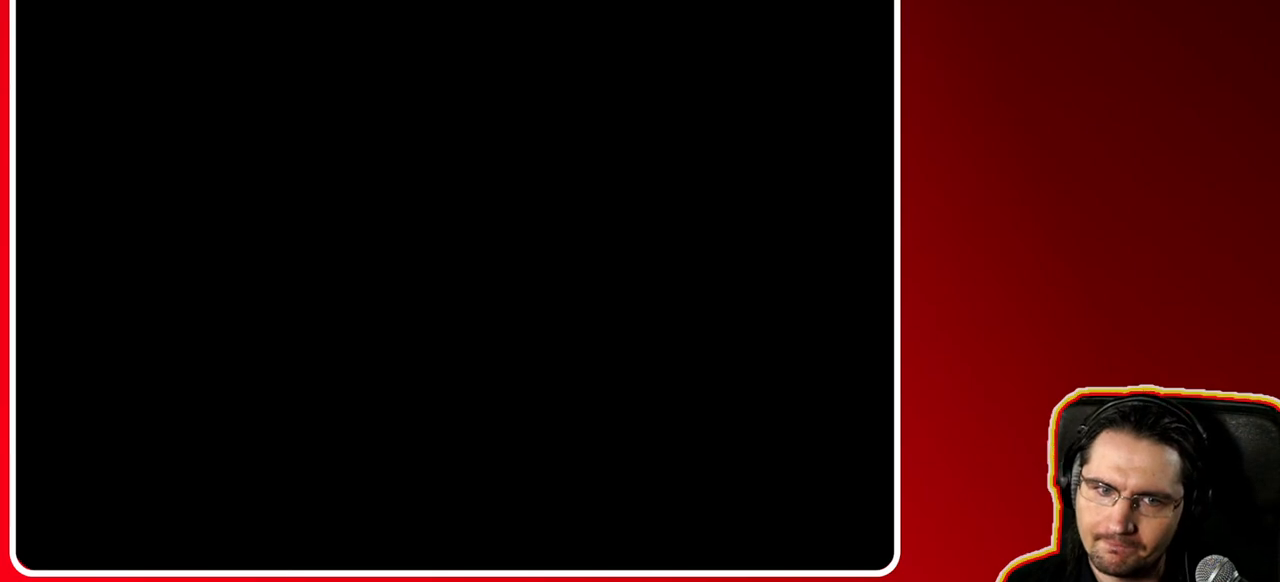
{"buttons": ["A"], "left_stick": "down-left", "right_stick": "center", "events": [[100, "A", "down"], [183, "A", "up"], [250, "A", "down"], [367, "A", "up"], [450, "A", "down"]]}
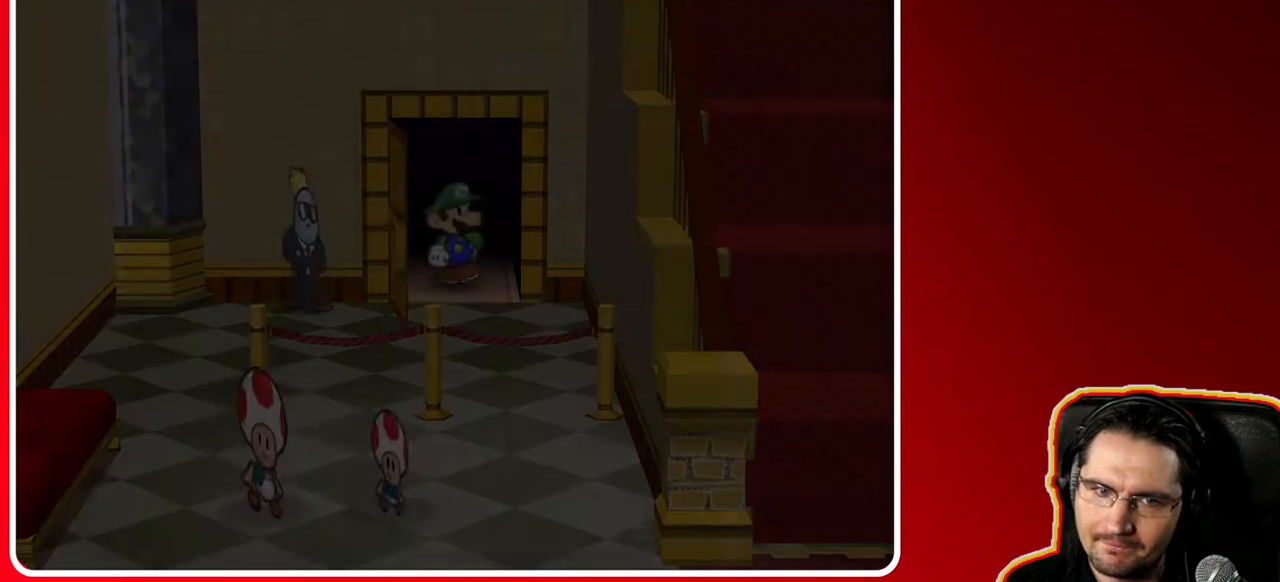
{"buttons": [], "left_stick": "down-left", "right_stick": "center", "events": [[17, "A", "up"], [133, "A", "down"], [233, "A", "up"]]}
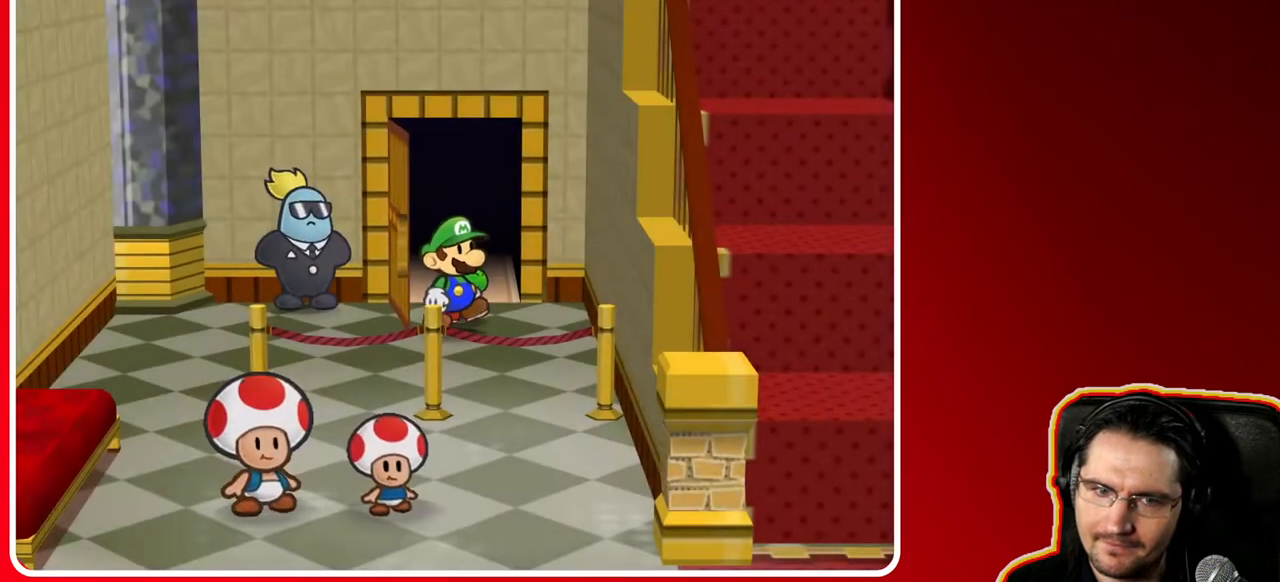
{"buttons": [], "left_stick": "down", "right_stick": "center", "events": [[117, "A", "down"], [167, "A", "up"], [317, "left_stick", "down"]]}
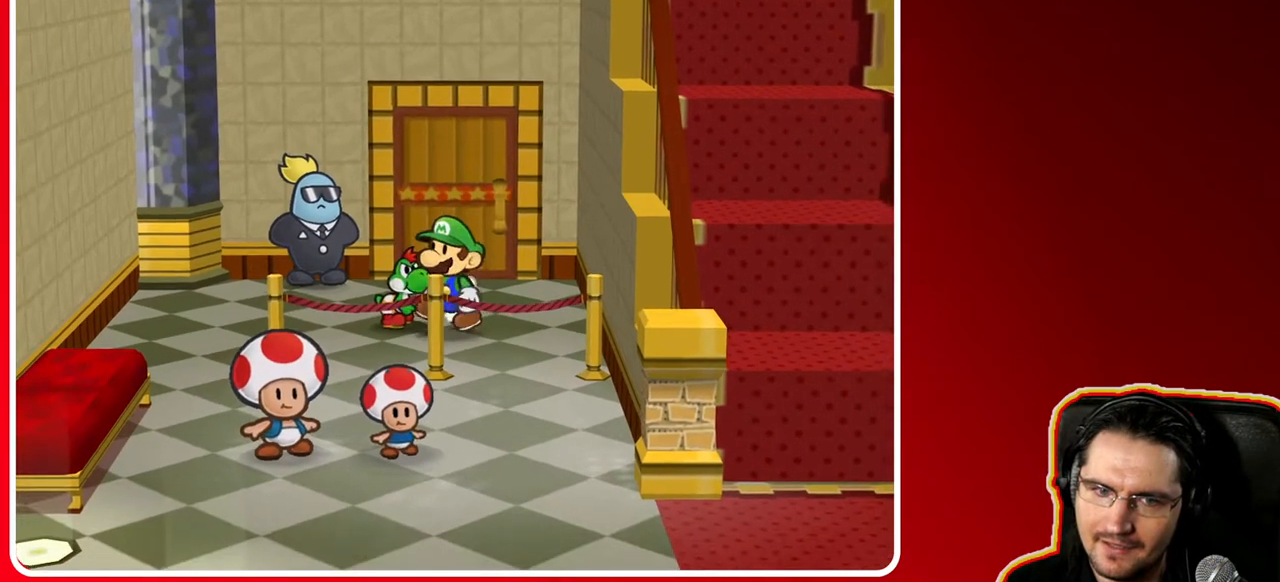
{"buttons": [], "left_stick": "down-right", "right_stick": "center", "events": [[67, "A", "down"], [200, "left_stick", "down-right"], [283, "A", "up"]]}
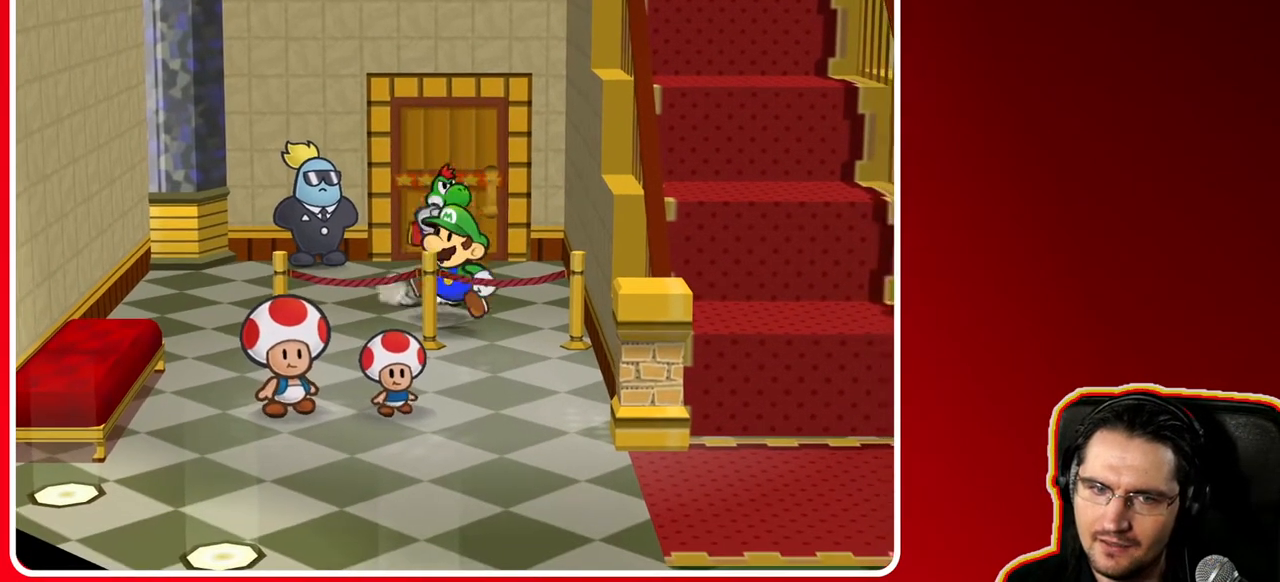
{"buttons": [], "left_stick": "down-left", "right_stick": "center", "events": [[83, "A", "down"], [217, "A", "up"], [350, "left_stick", "down-left"]]}
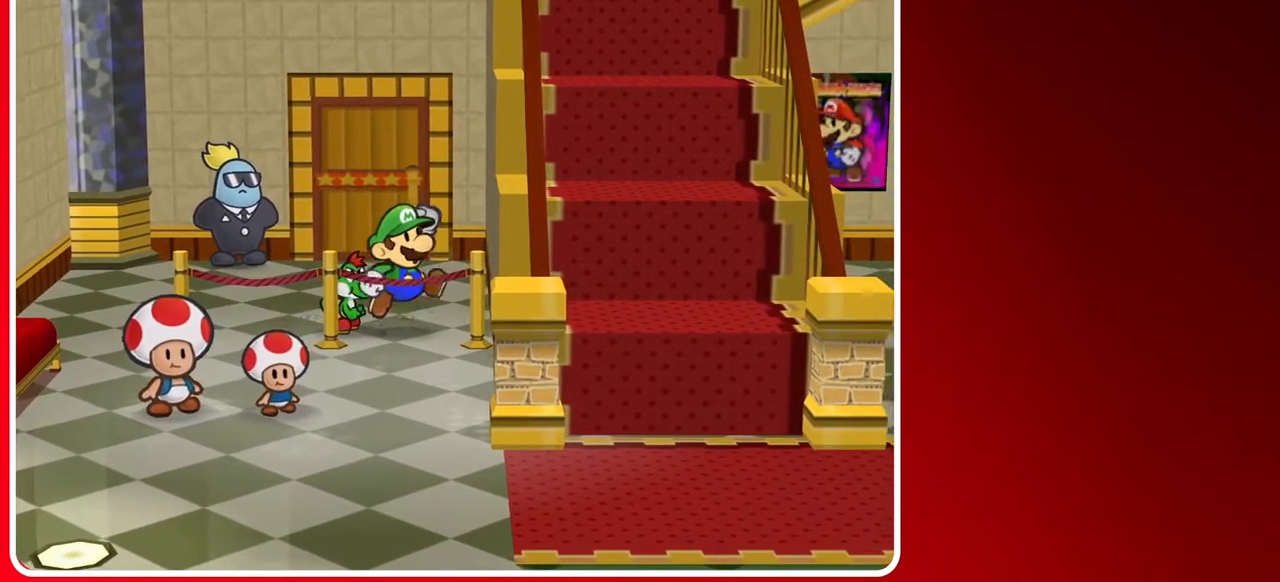
{"buttons": [], "left_stick": "left", "right_stick": "center", "events": [[33, "left_stick", "left"]]}
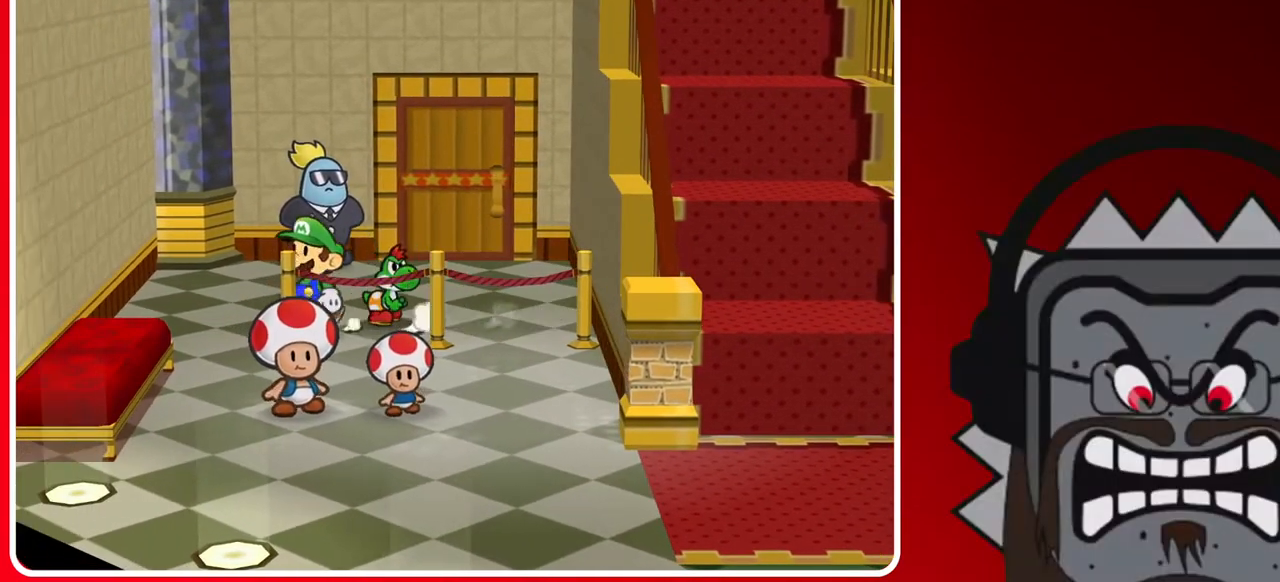
{"buttons": [], "left_stick": "down", "right_stick": "center", "events": [[150, "left_stick", "down-left"], [383, "left_stick", "down"]]}
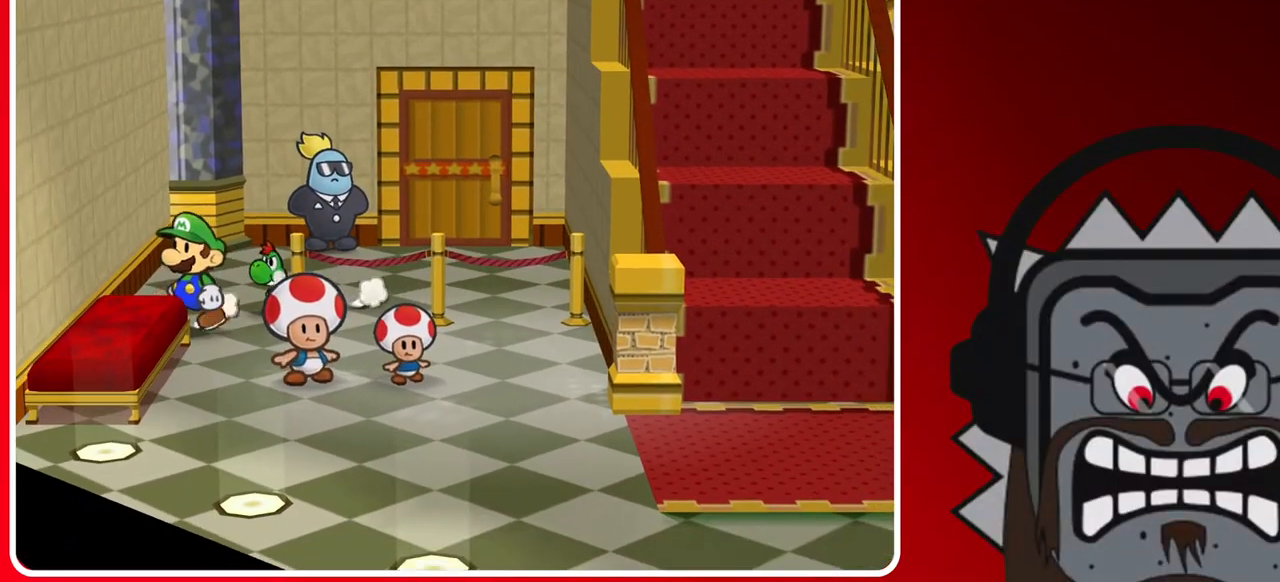
{"buttons": [], "left_stick": "down", "right_stick": "center", "events": []}
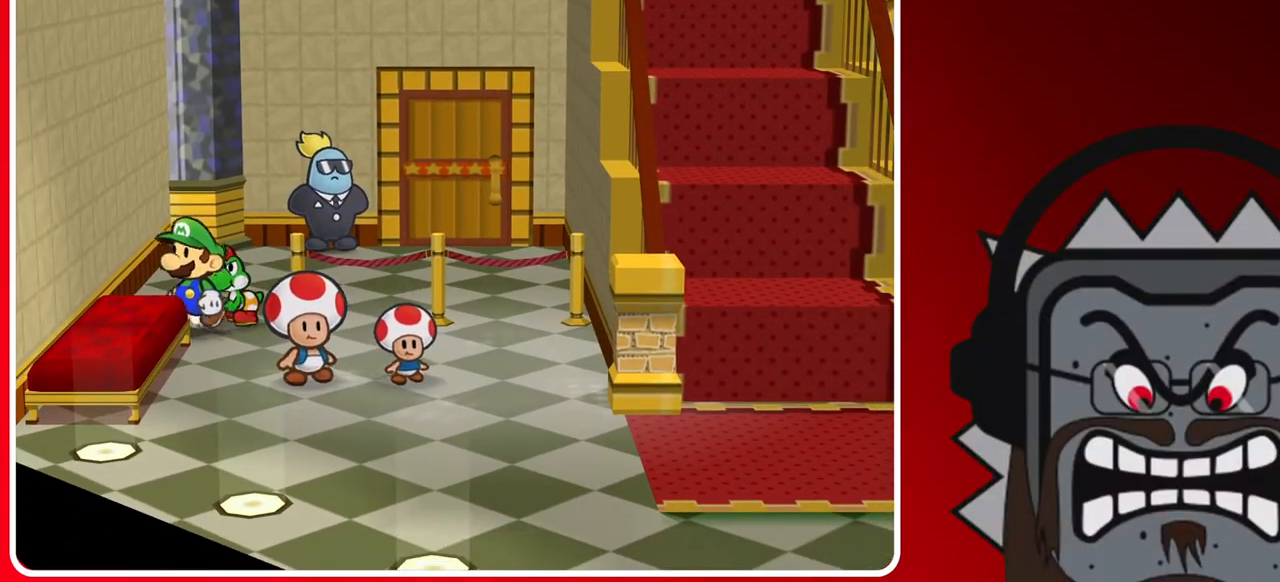
{"buttons": [], "left_stick": "down", "right_stick": "center", "events": [[17, "left_stick", "down-right"], [283, "left_stick", "down-left"], [483, "left_stick", "down"]]}
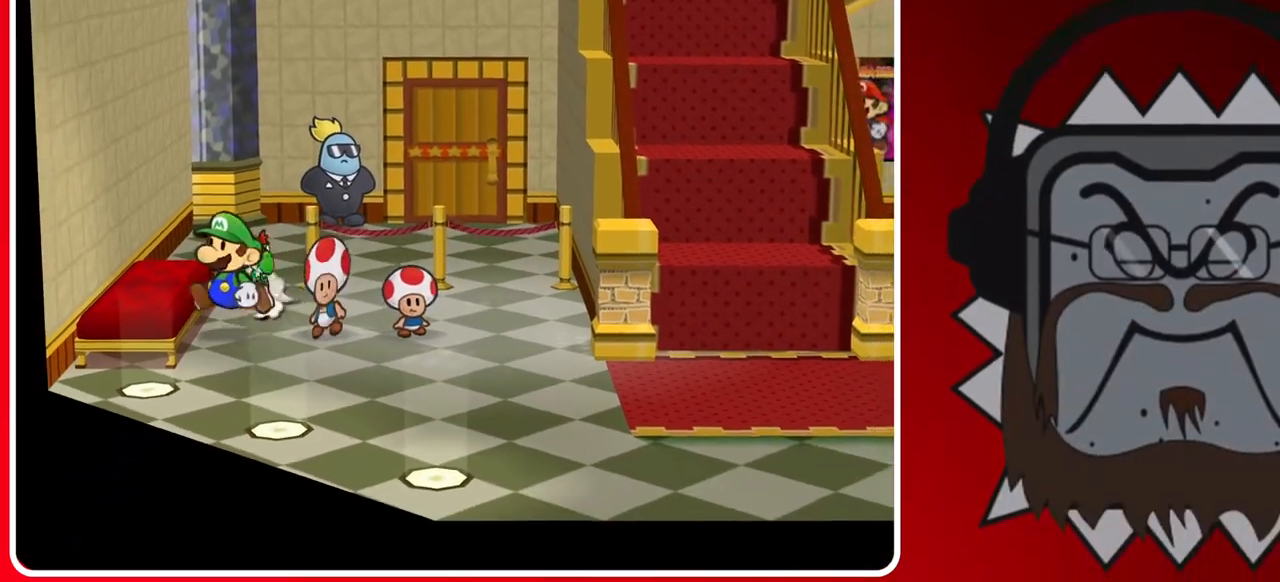
{"buttons": [], "left_stick": "down-right", "right_stick": "center", "events": [[83, "left_stick", "down-right"]]}